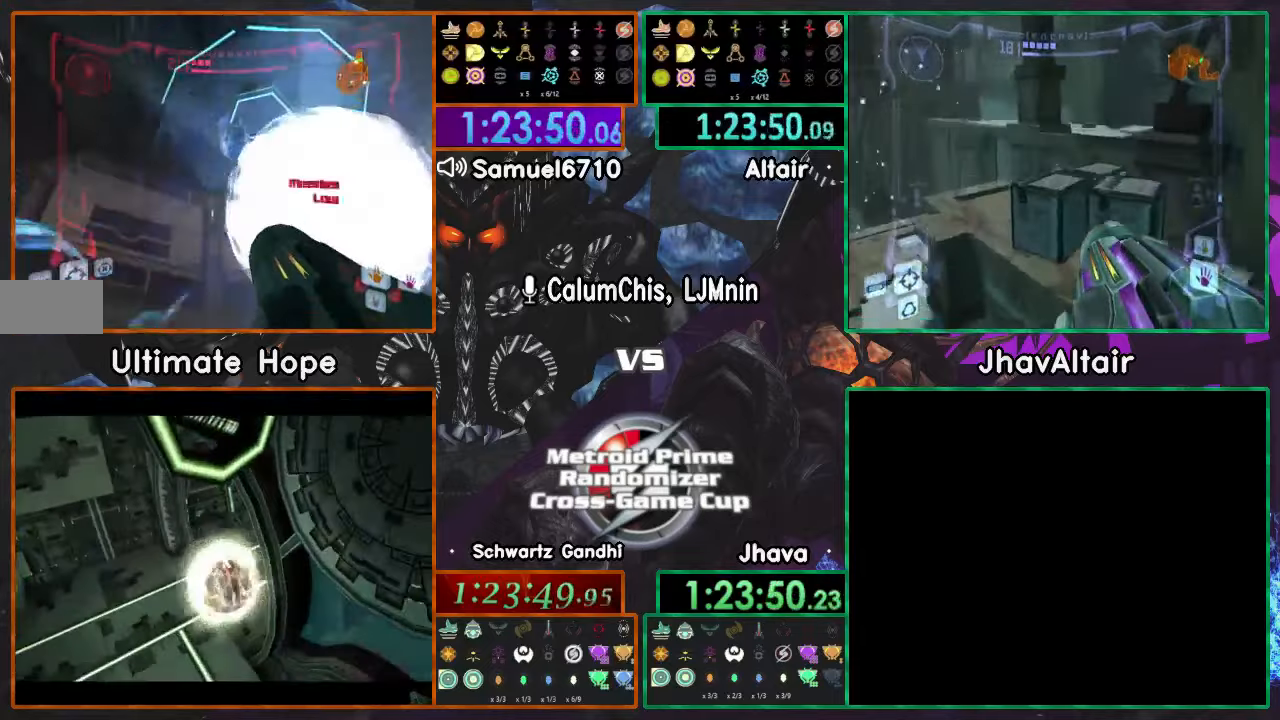
Gameplay with a controller (Nintendo layout); each line is a JSON object with the inputs held at the frame after it. "events" lists button and stick changes between this image and that frame as [ms after this image, input, new state], when the widget could be followed in between. Not read: B L3 R1 R3 START Y Z.
{"buttons": [], "left_stick": "center", "right_stick": "center", "events": [[133, "L1", "up"], [133, "left_stick", "center"], [133, "right_stick", "center"]]}
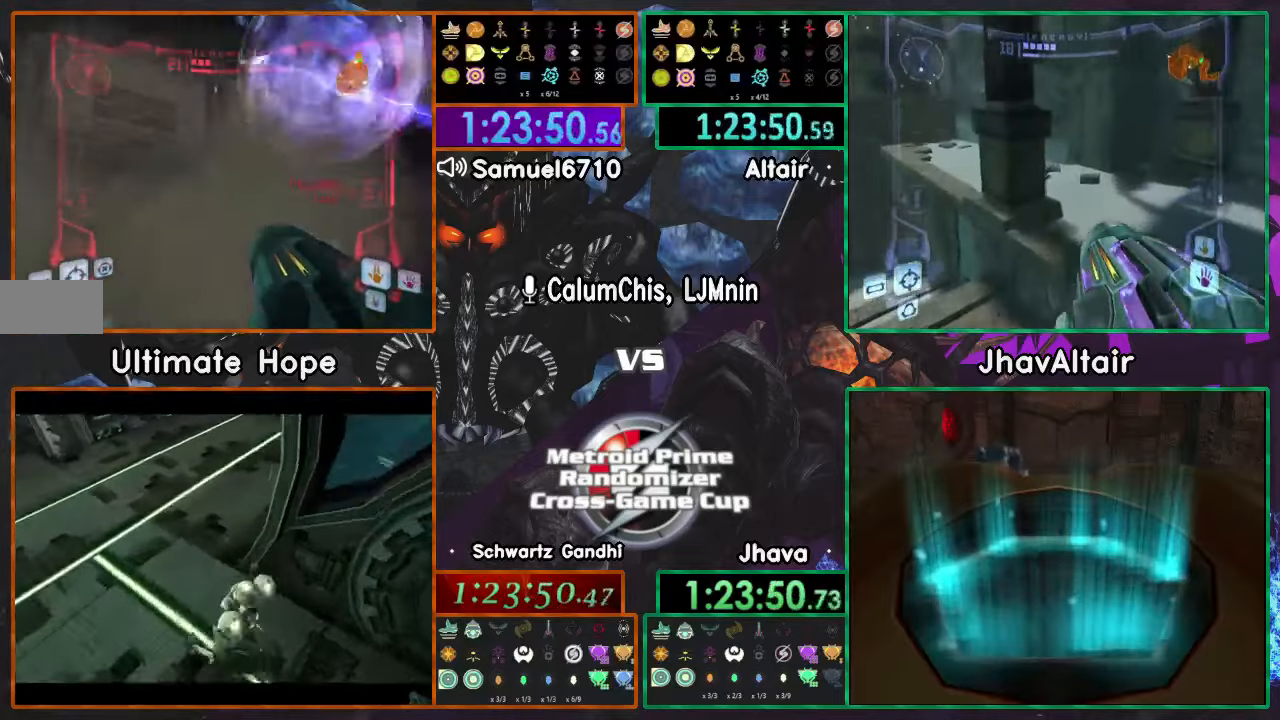
{"buttons": [], "left_stick": "right", "right_stick": "center", "events": [[384, "left_stick", "right"]]}
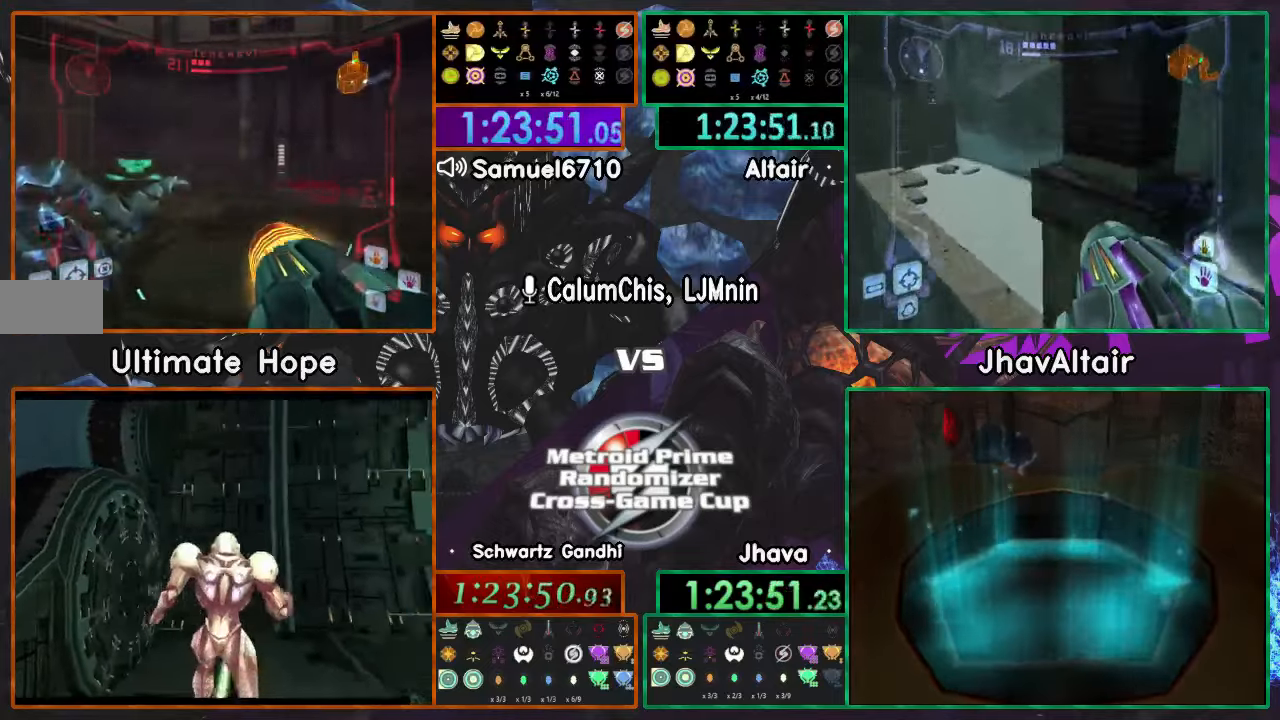
{"buttons": [], "left_stick": "center", "right_stick": "center", "events": [[350, "left_stick", "up"], [450, "left_stick", "center"]]}
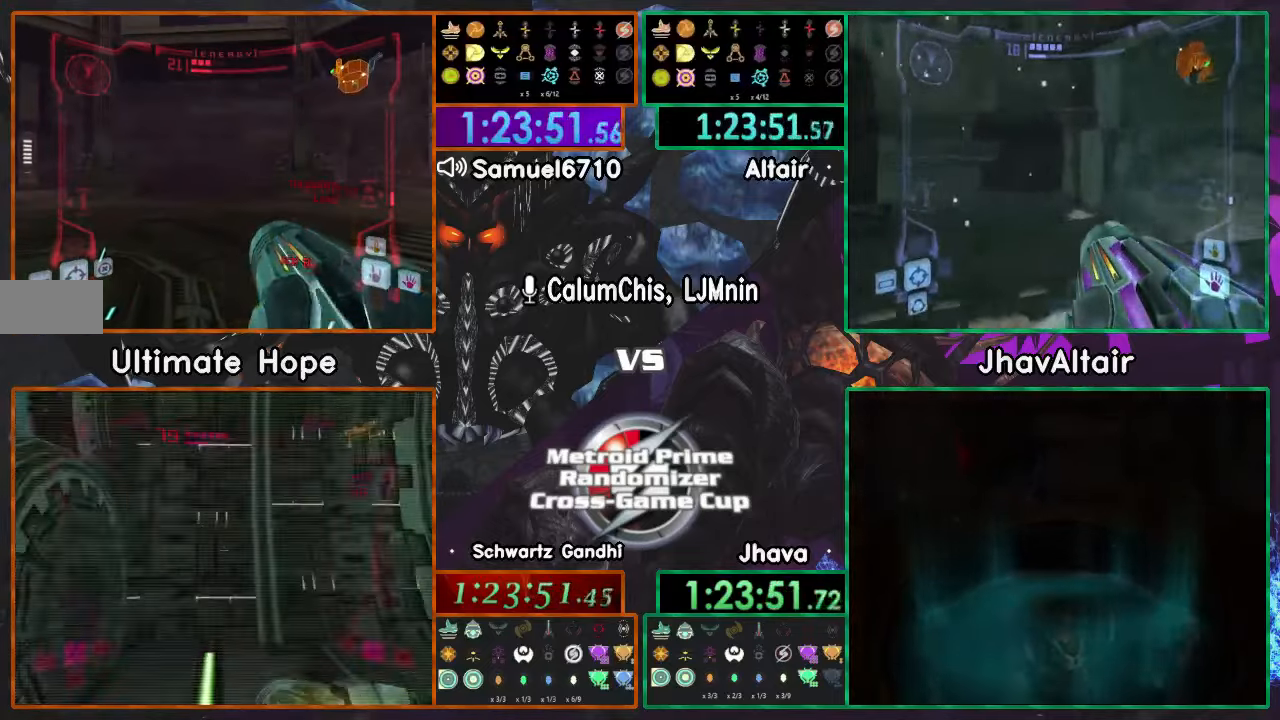
{"buttons": [], "left_stick": "center", "right_stick": "center", "events": []}
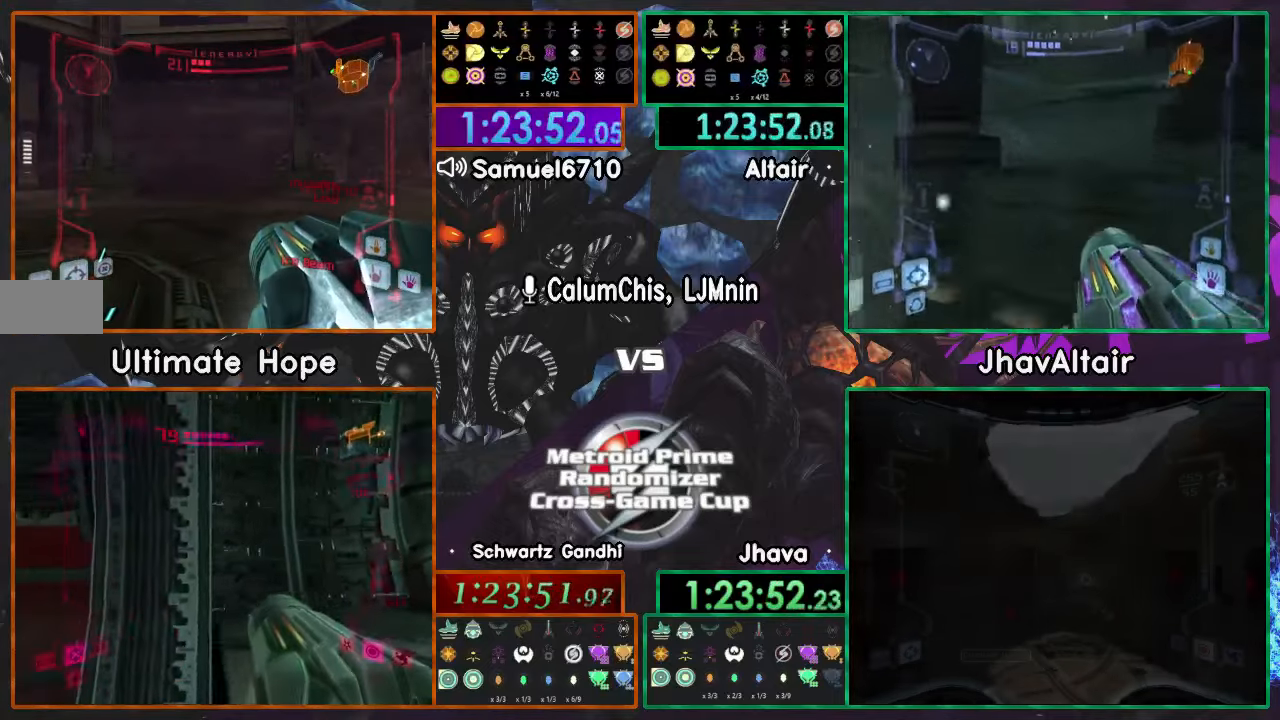
{"buttons": [], "left_stick": "center", "right_stick": "center", "events": []}
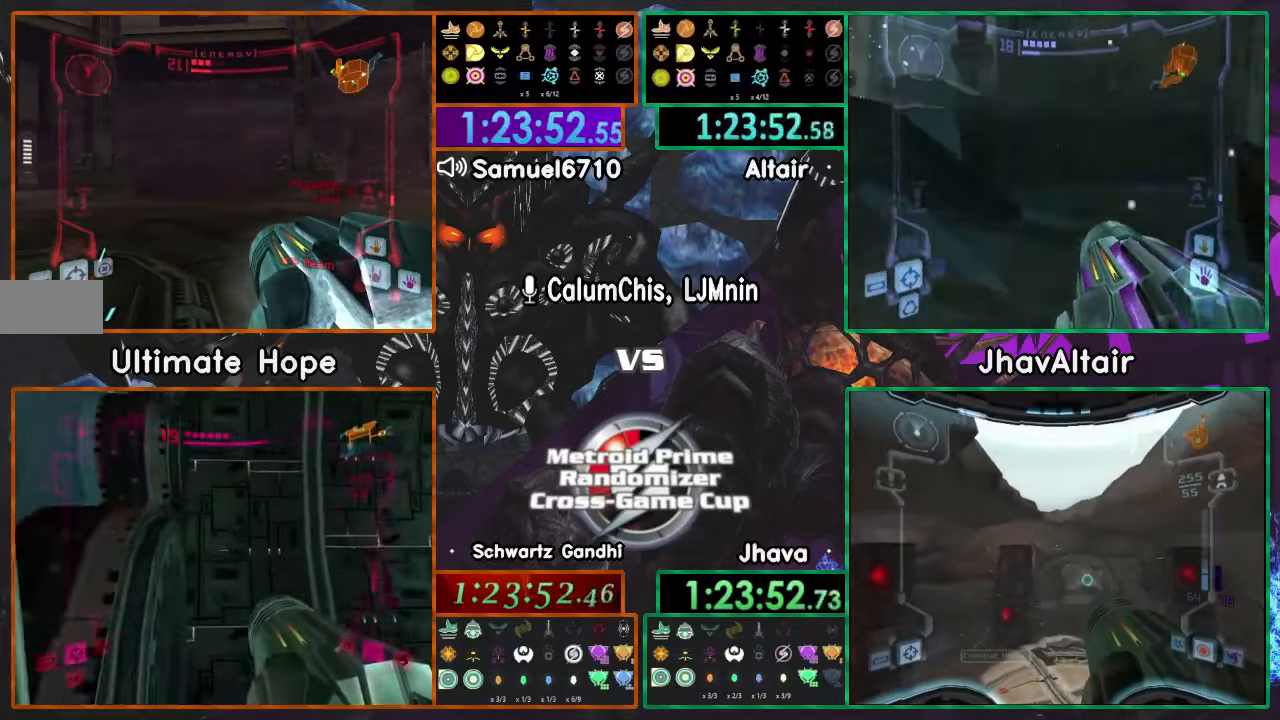
{"buttons": [], "left_stick": "center", "right_stick": "center", "events": []}
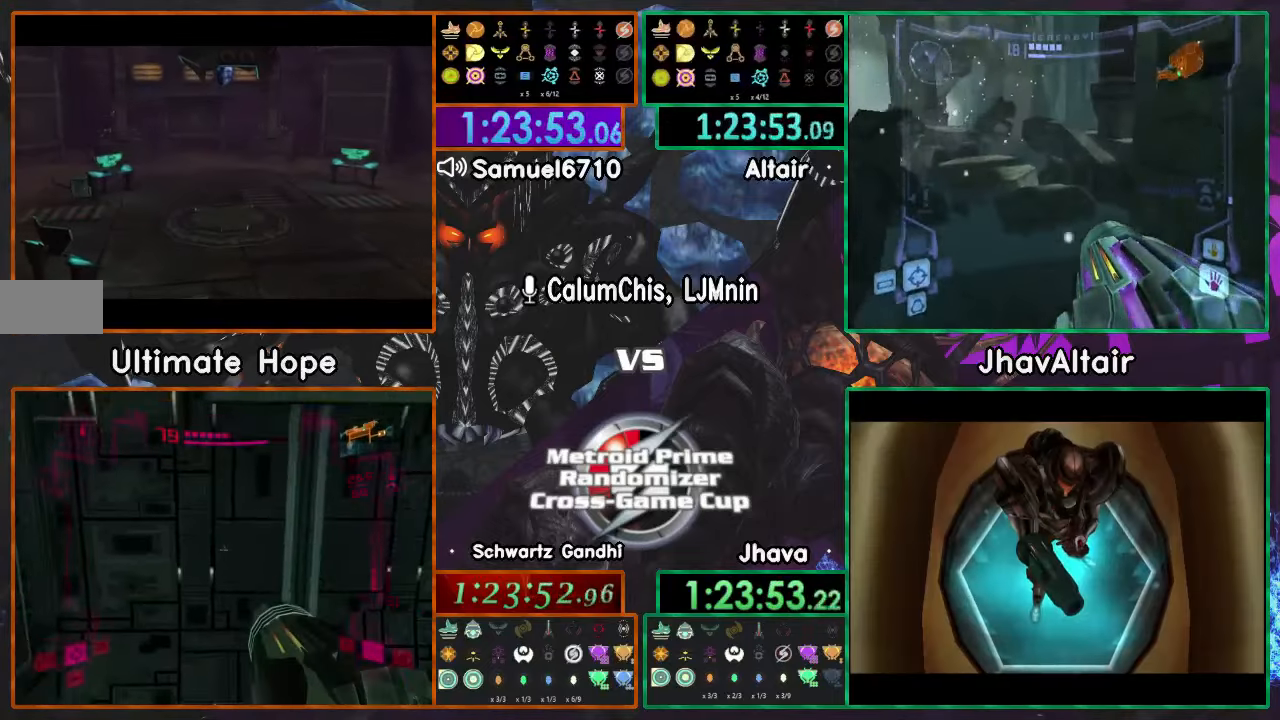
{"buttons": [], "left_stick": "up", "right_stick": "center", "events": [[133, "left_stick", "up"]]}
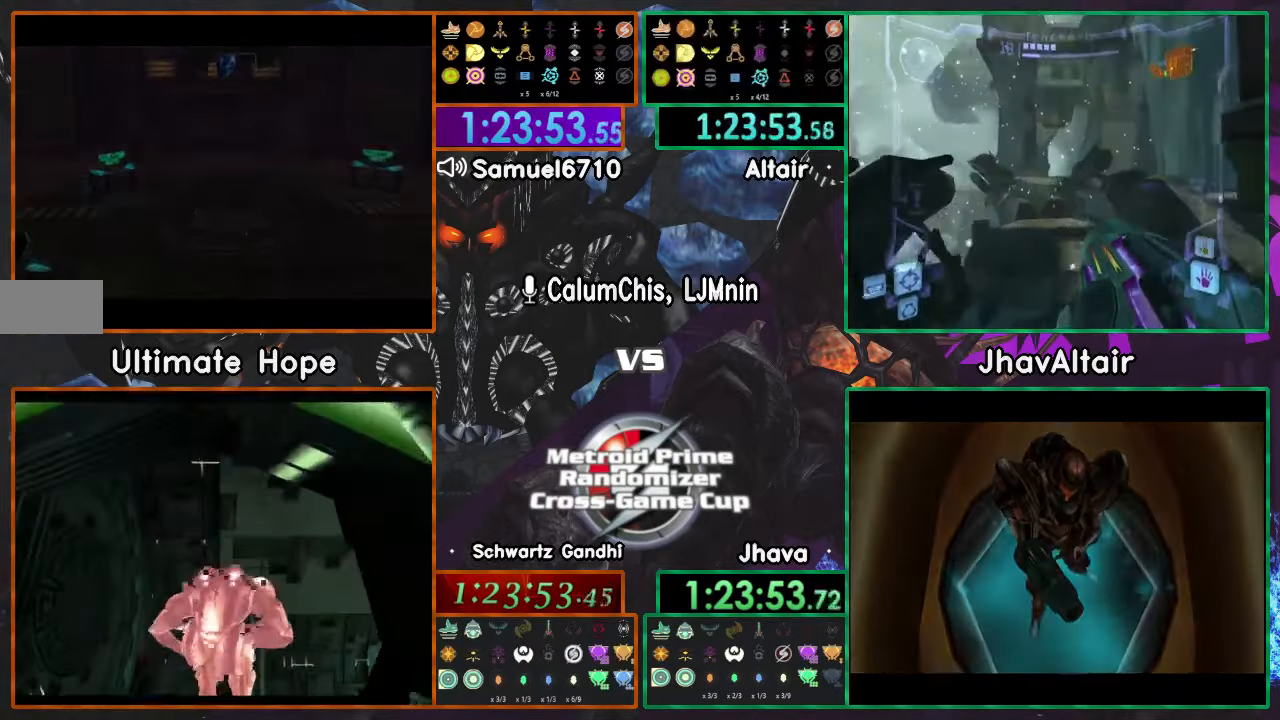
{"buttons": [], "left_stick": "up", "right_stick": "center", "events": []}
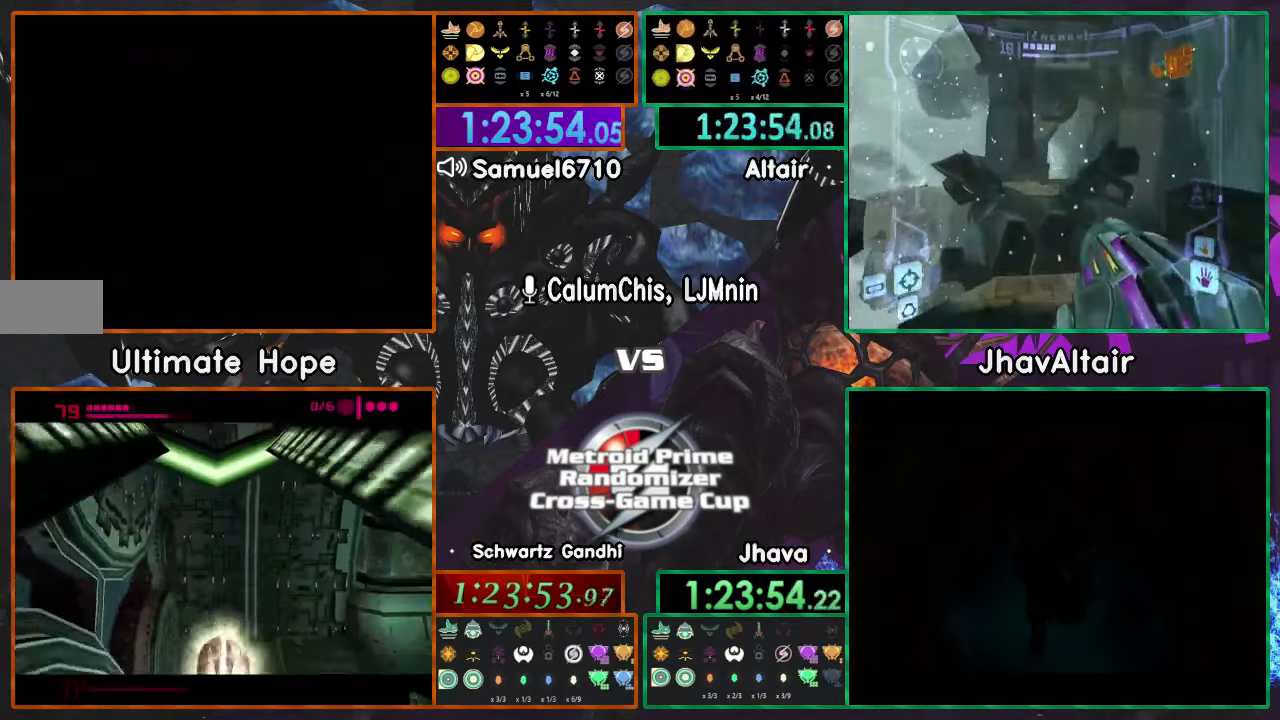
{"buttons": ["L1"], "left_stick": "left", "right_stick": "center", "events": [[100, "L1", "down"], [400, "left_stick", "left"]]}
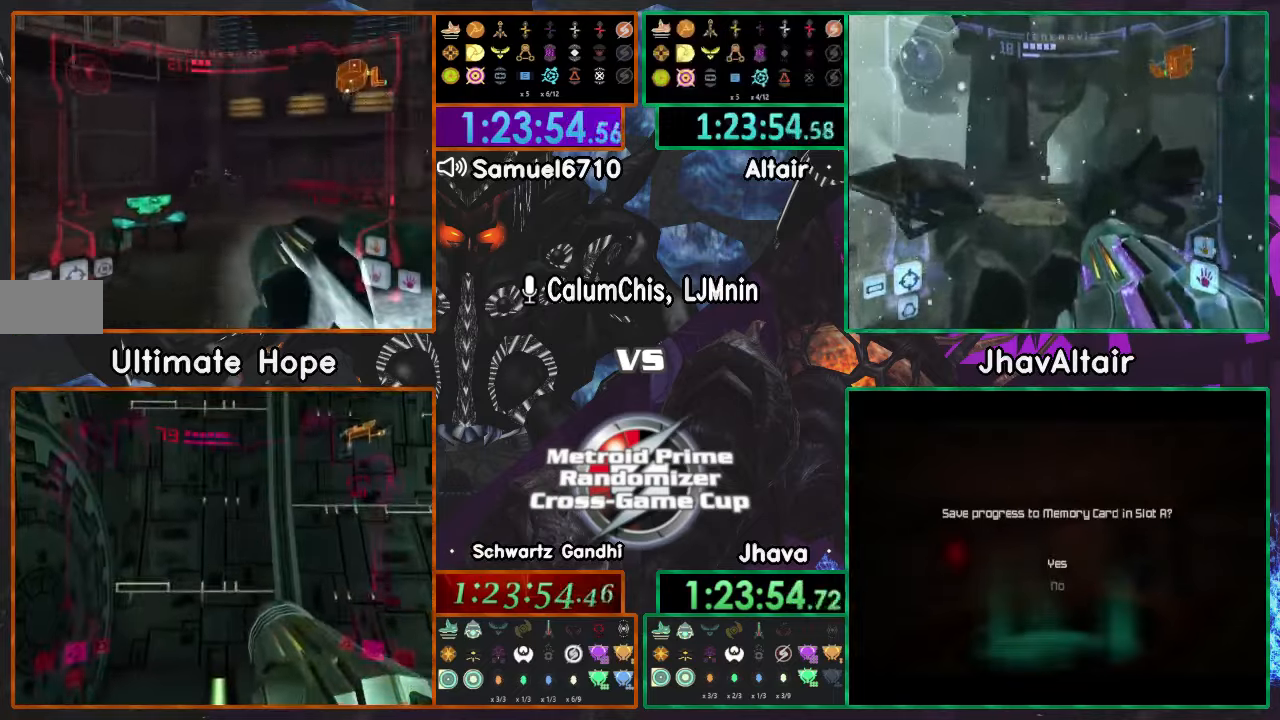
{"buttons": ["L1"], "left_stick": "down-left", "right_stick": "center", "events": [[484, "left_stick", "down-left"]]}
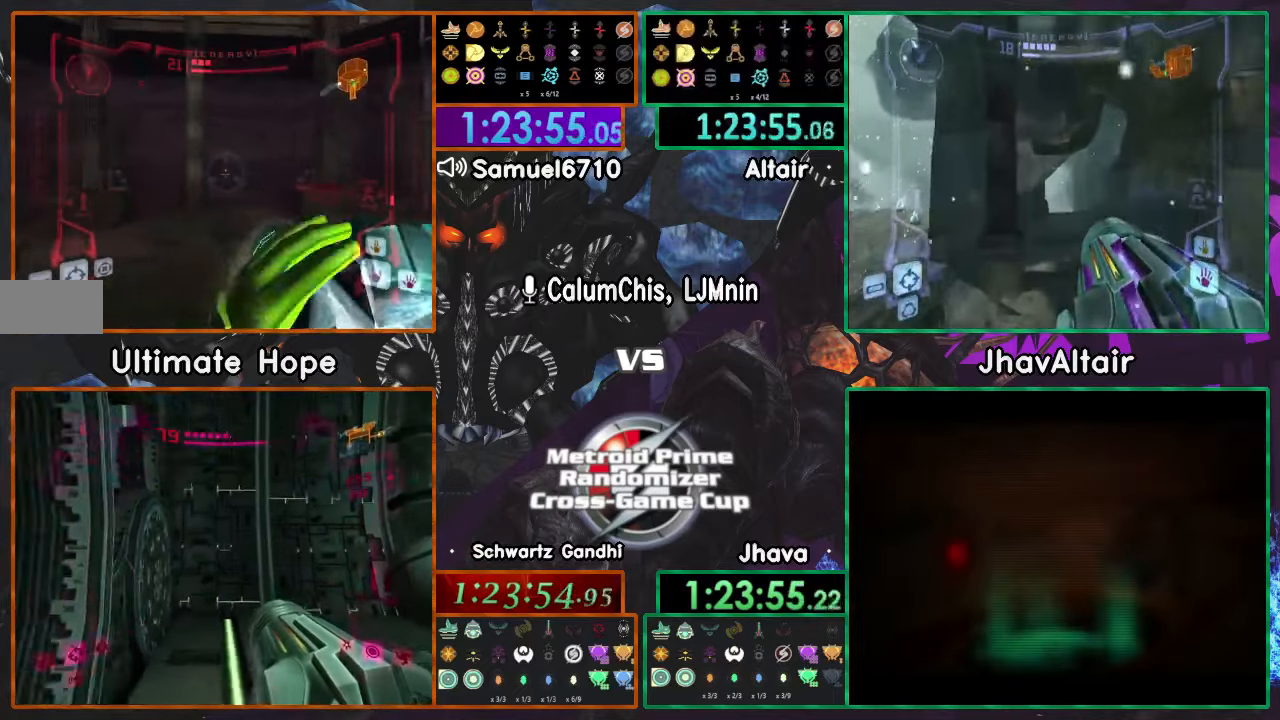
{"buttons": [], "left_stick": "left", "right_stick": "center", "events": [[434, "left_stick", "left"], [484, "L1", "up"]]}
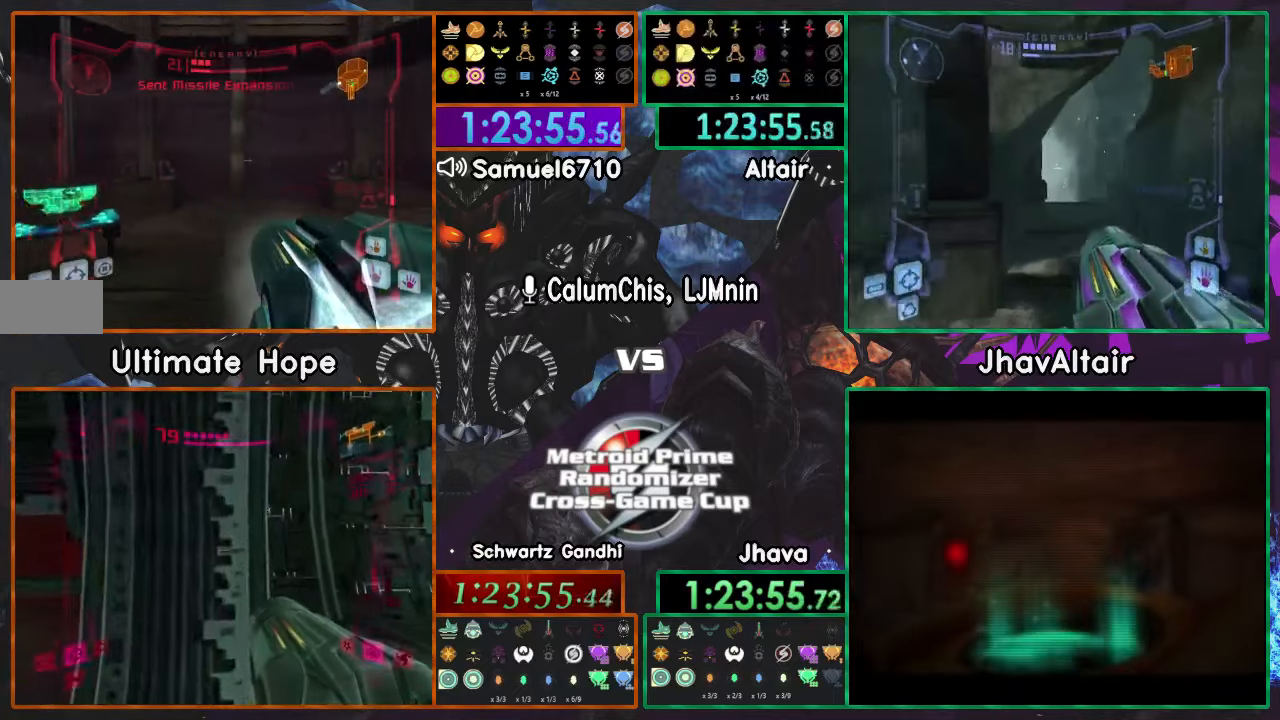
{"buttons": [], "left_stick": "up-left", "right_stick": "center", "events": [[484, "left_stick", "up-left"]]}
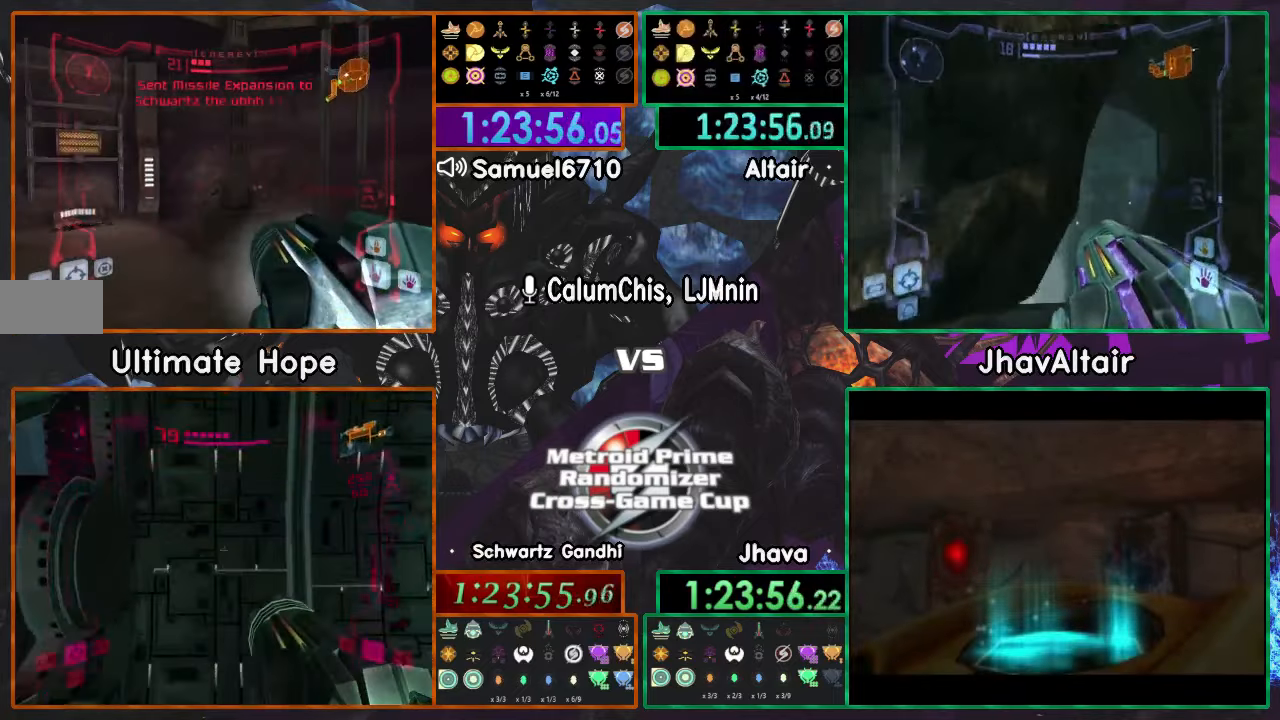
{"buttons": ["L1"], "left_stick": "up", "right_stick": "center", "events": [[417, "L1", "down"], [417, "left_stick", "up"]]}
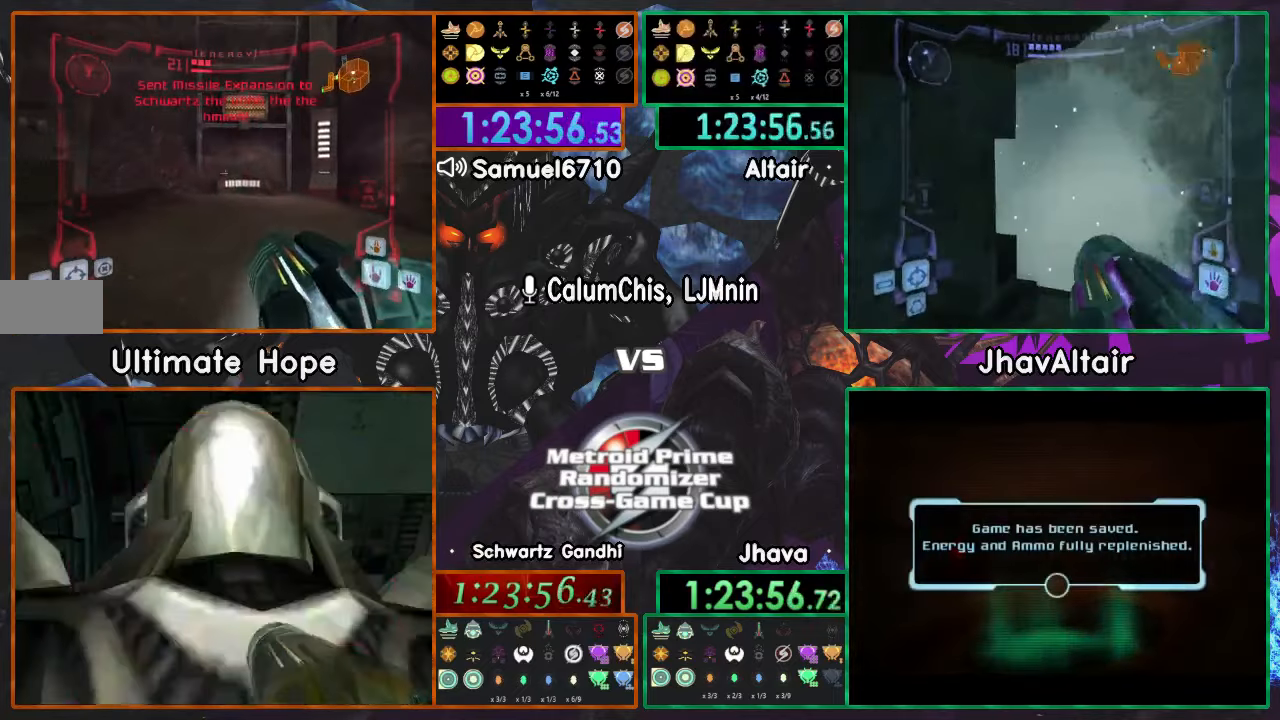
{"buttons": [], "left_stick": "up", "right_stick": "center", "events": [[350, "L1", "up"]]}
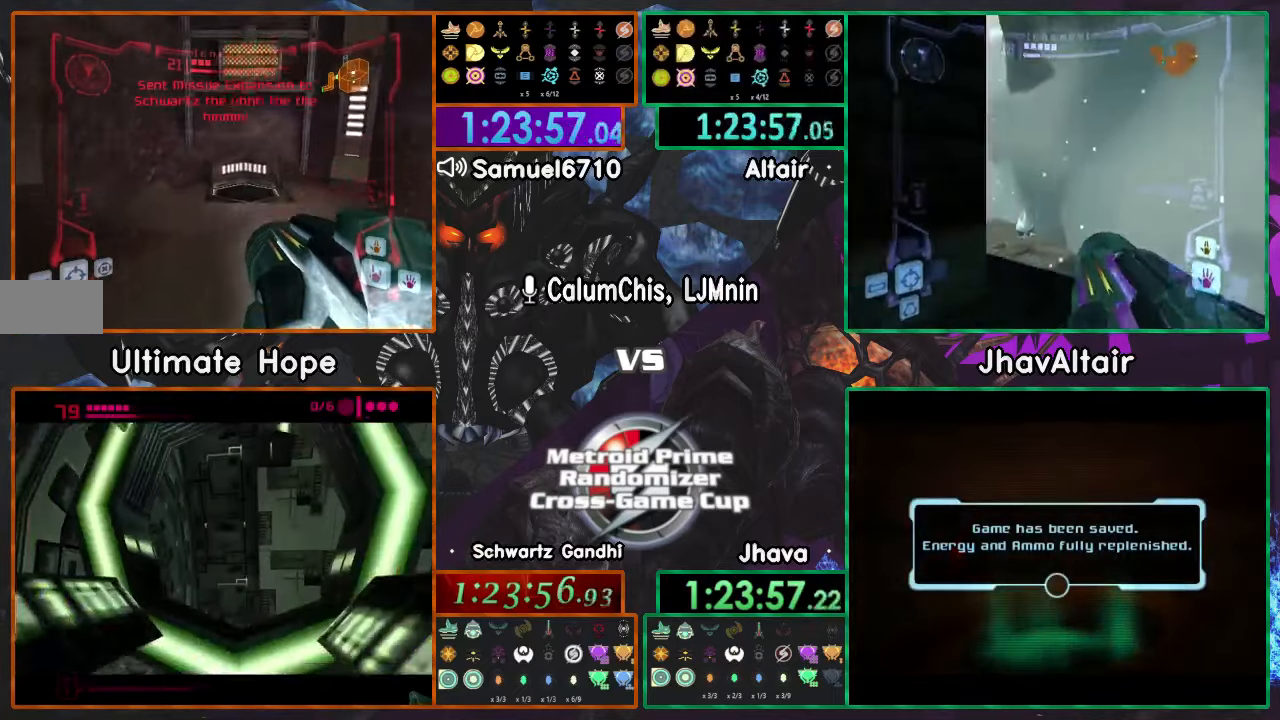
{"buttons": [], "left_stick": "up", "right_stick": "center", "events": []}
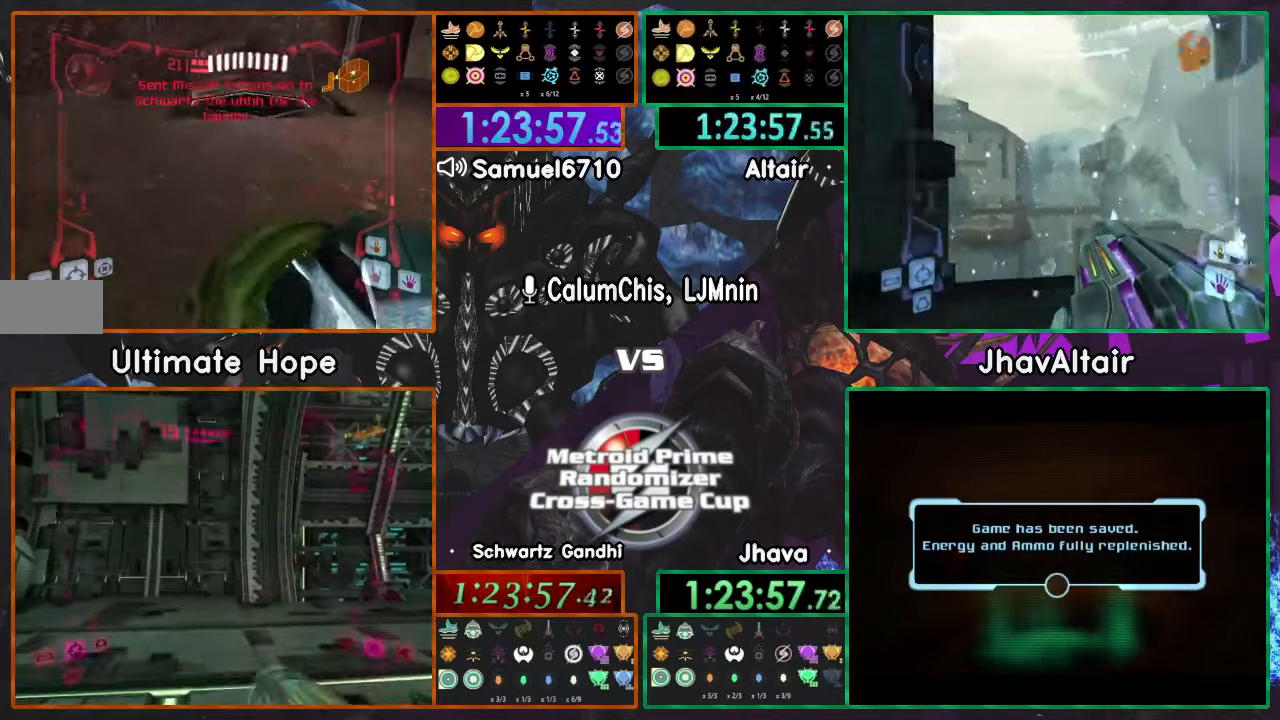
{"buttons": ["A", "L1"], "left_stick": "up", "right_stick": "center"}
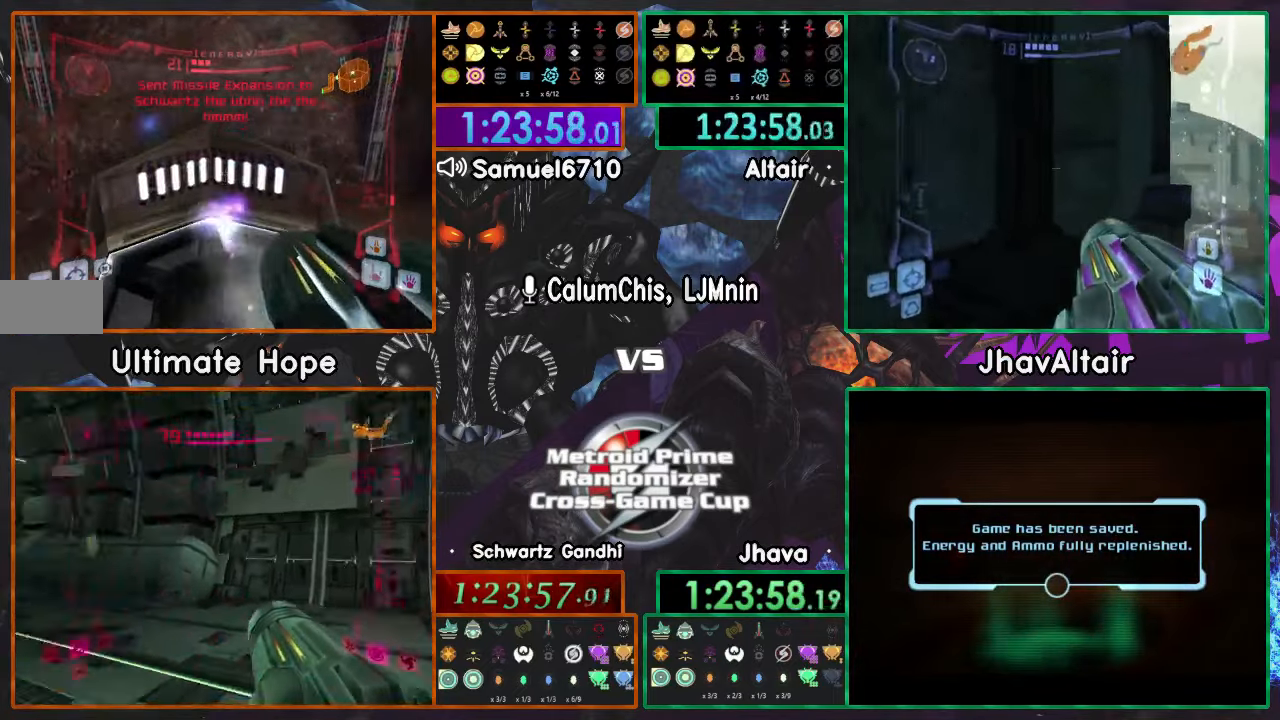
{"buttons": ["A", "L1"], "left_stick": "center", "right_stick": "center"}
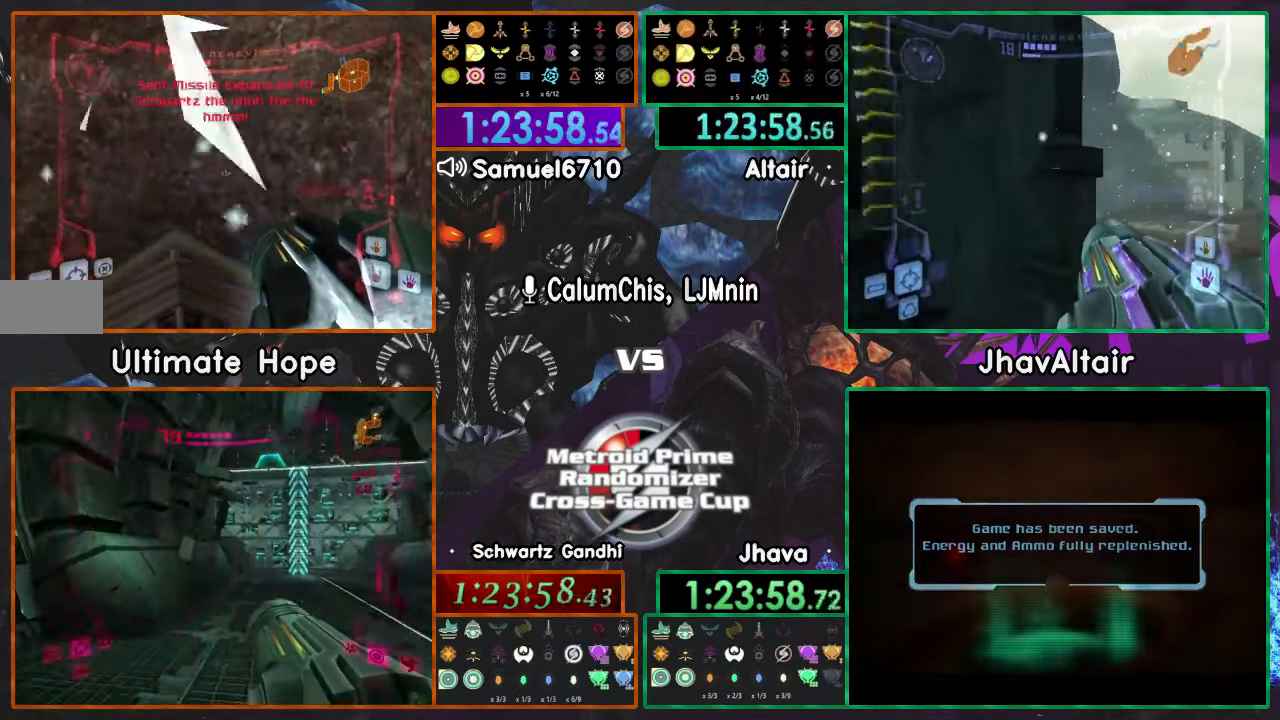
{"buttons": ["A"], "left_stick": "up", "right_stick": "center"}
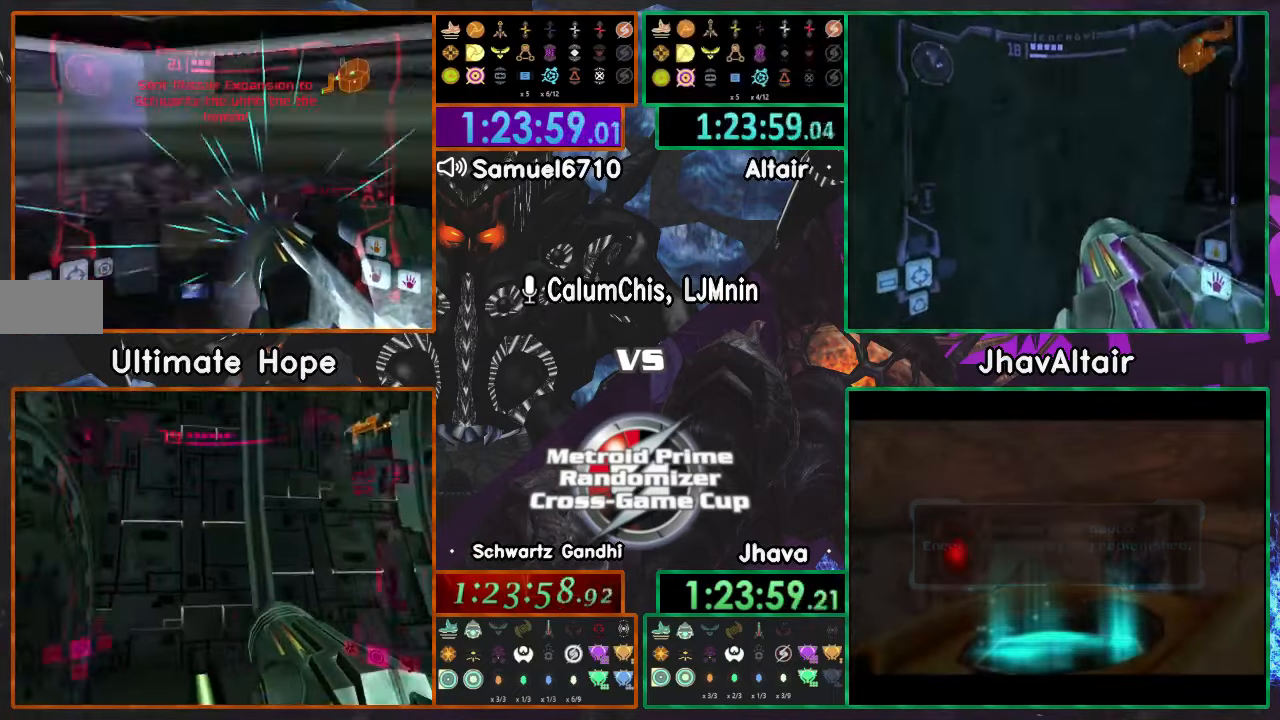
{"buttons": ["L1"], "left_stick": "up", "right_stick": "center", "events": [[150, "A", "up"], [384, "L1", "down"]]}
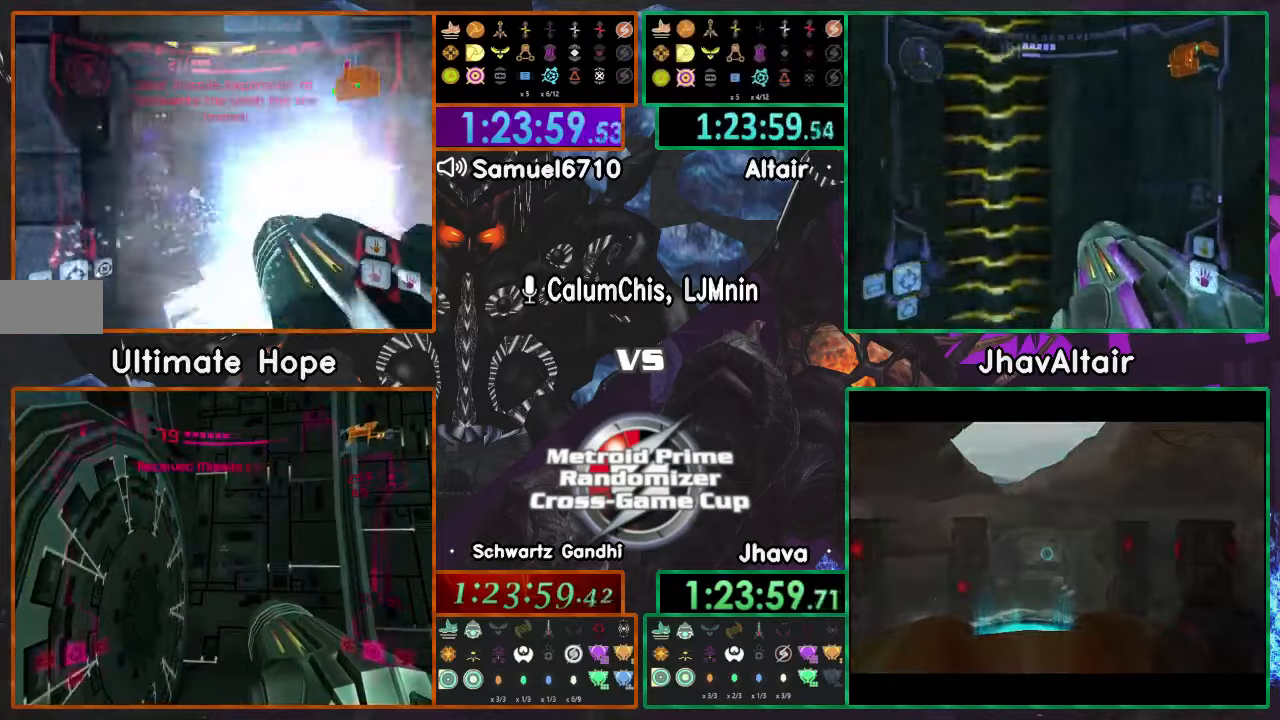
{"buttons": ["L1"], "left_stick": "up-left", "right_stick": "center"}
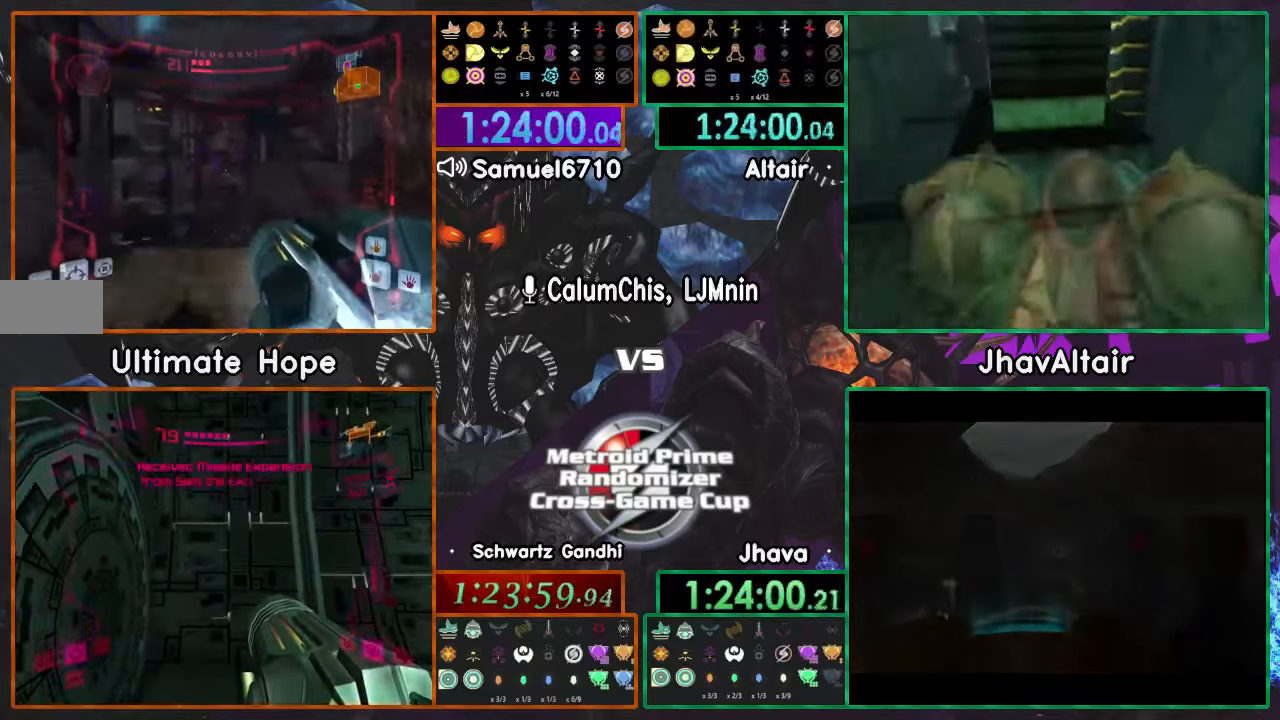
{"buttons": [], "left_stick": "up", "right_stick": "center", "events": [[350, "left_stick", "up"], [500, "L1", "up"]]}
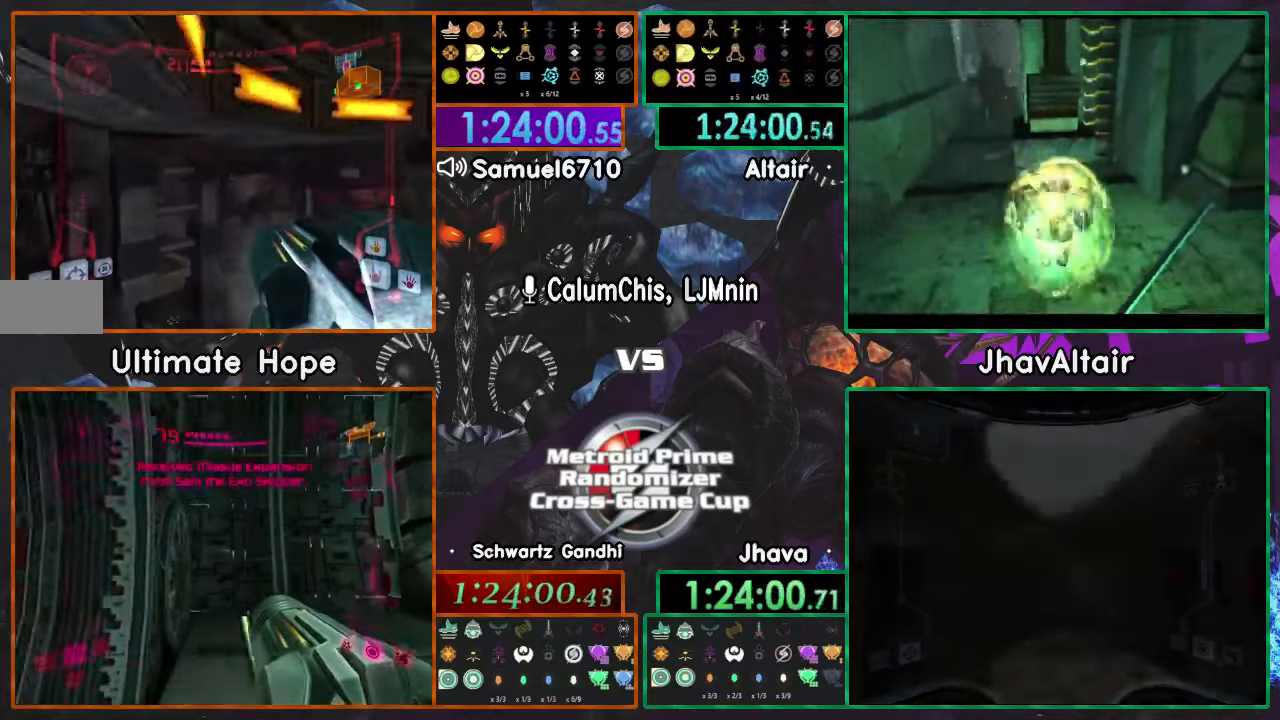
{"buttons": [], "left_stick": "up", "right_stick": "center", "events": [[50, "left_stick", "up-left"], [417, "A", "down"], [484, "A", "up"], [484, "left_stick", "up"]]}
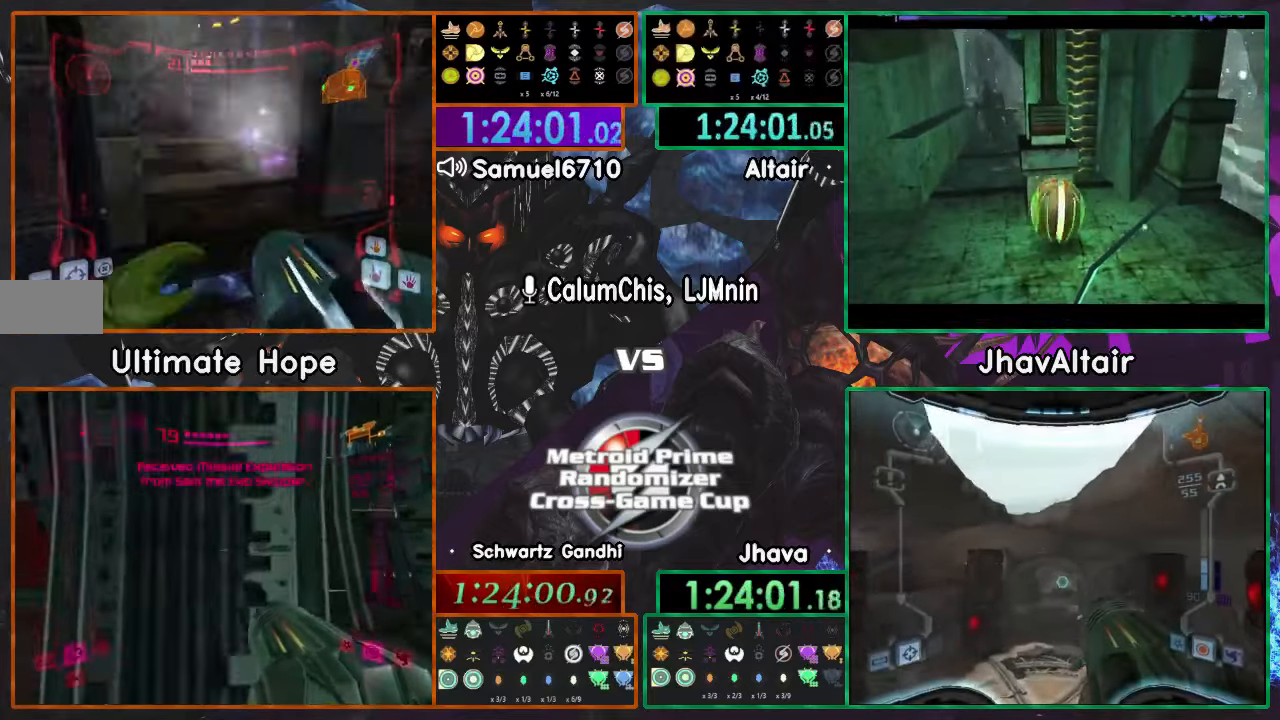
{"buttons": ["L1", "DPAD_DOWN"], "left_stick": "up-left", "right_stick": "center", "events": [[133, "L1", "down"], [417, "left_stick", "up-left"], [500, "DPAD_DOWN", "down"]]}